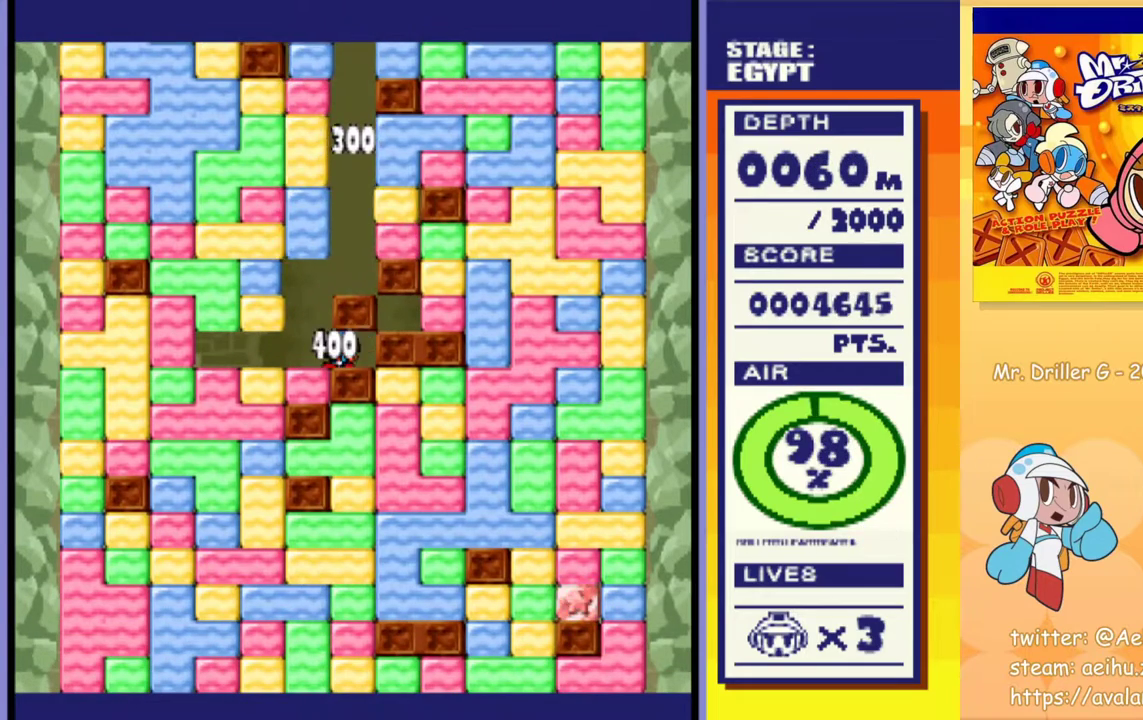
Gameplay with a controller (PlayStation layout); each line is a JSON object with the inputs held at the frame after it. "events" lists button and stick changes between this image and that frame as [ms after this image, input, new state], when the widget could be followed in between. Not read: L3 R3 left_stick right_stick.
{"buttons": [], "events": [[167, "DPAD_RIGHT", "up"]]}
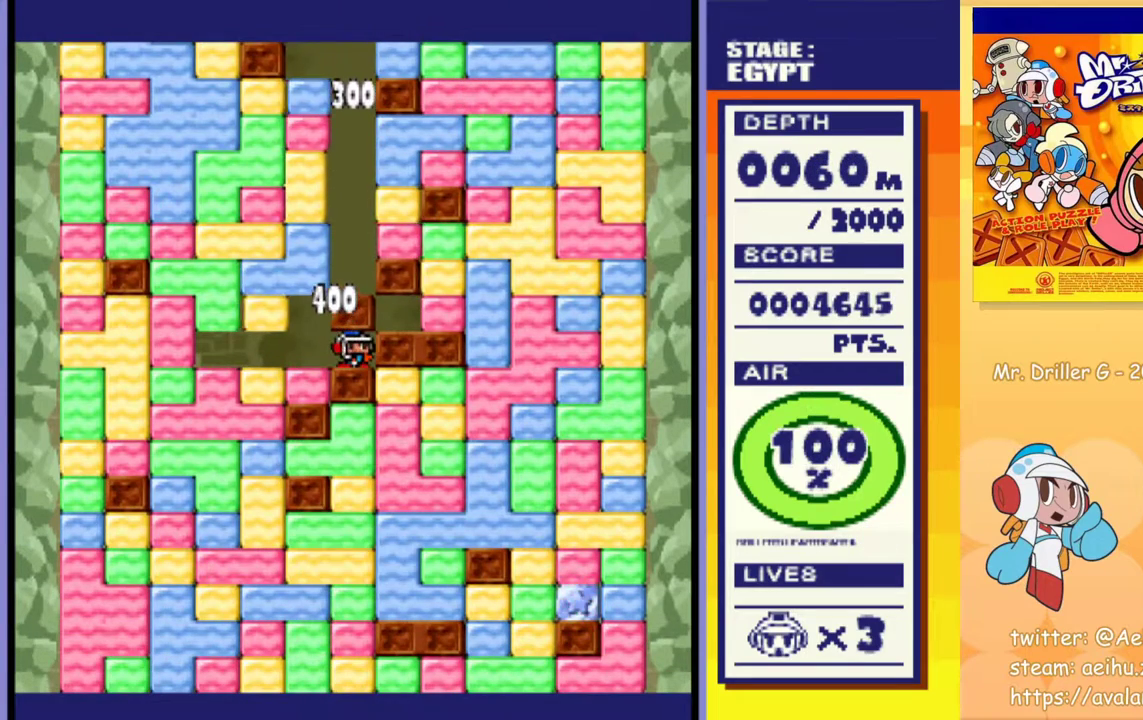
{"buttons": ["DPAD_DOWN"], "events": [[33, "DPAD_LEFT", "down"], [267, "DPAD_DOWN", "down"], [267, "DPAD_LEFT", "up"], [333, "CROSS", "down"], [350, "SQUARE", "down"], [450, "SQUARE", "up"], [467, "CROSS", "up"]]}
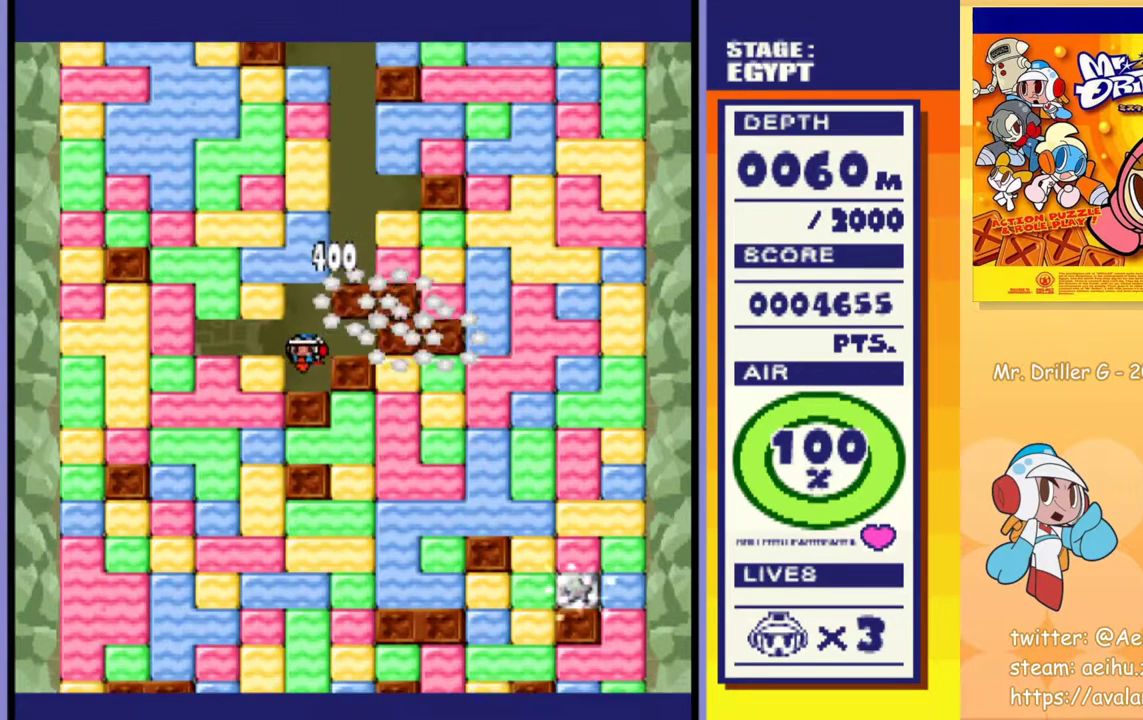
{"buttons": ["CROSS", "SQUARE", "DPAD_LEFT"], "events": [[117, "DPAD_DOWN", "up"], [333, "DPAD_LEFT", "down"], [383, "CROSS", "down"], [400, "SQUARE", "down"]]}
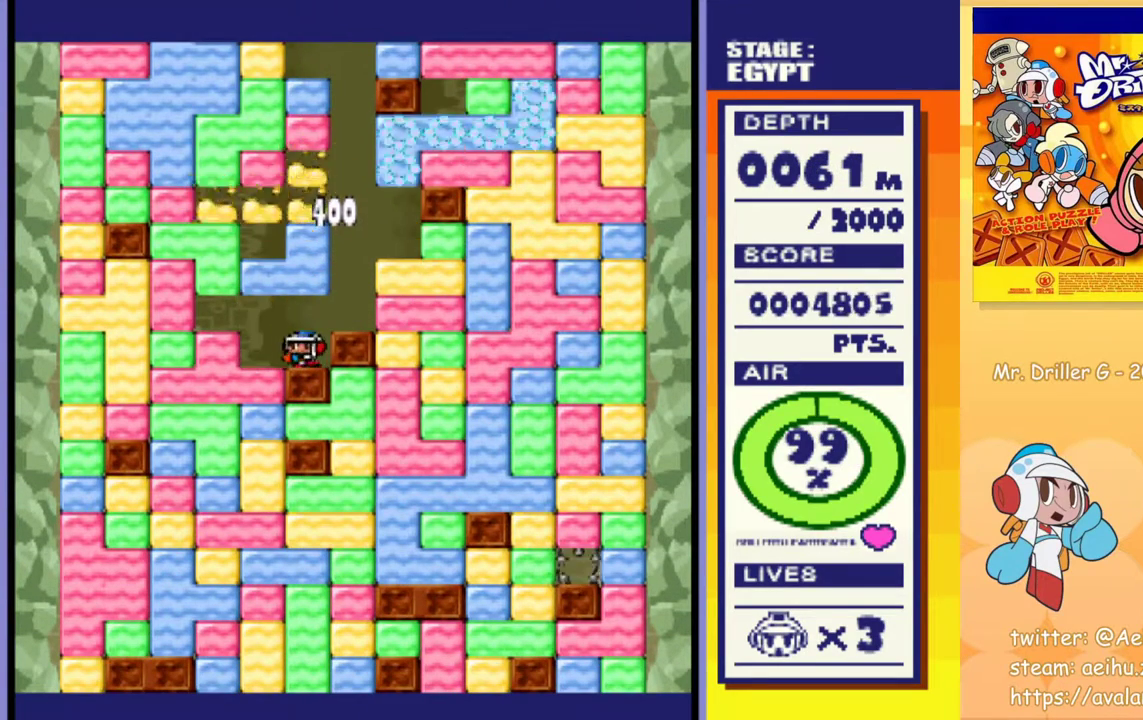
{"buttons": ["CROSS", "SQUARE", "DPAD_DOWN"], "events": [[17, "CROSS", "up"], [17, "SQUARE", "up"], [167, "DPAD_DOWN", "down"], [183, "DPAD_LEFT", "up"], [233, "CROSS", "down"], [233, "SQUARE", "down"], [333, "CROSS", "up"], [333, "SQUARE", "up"], [500, "CROSS", "down"], [500, "SQUARE", "down"]]}
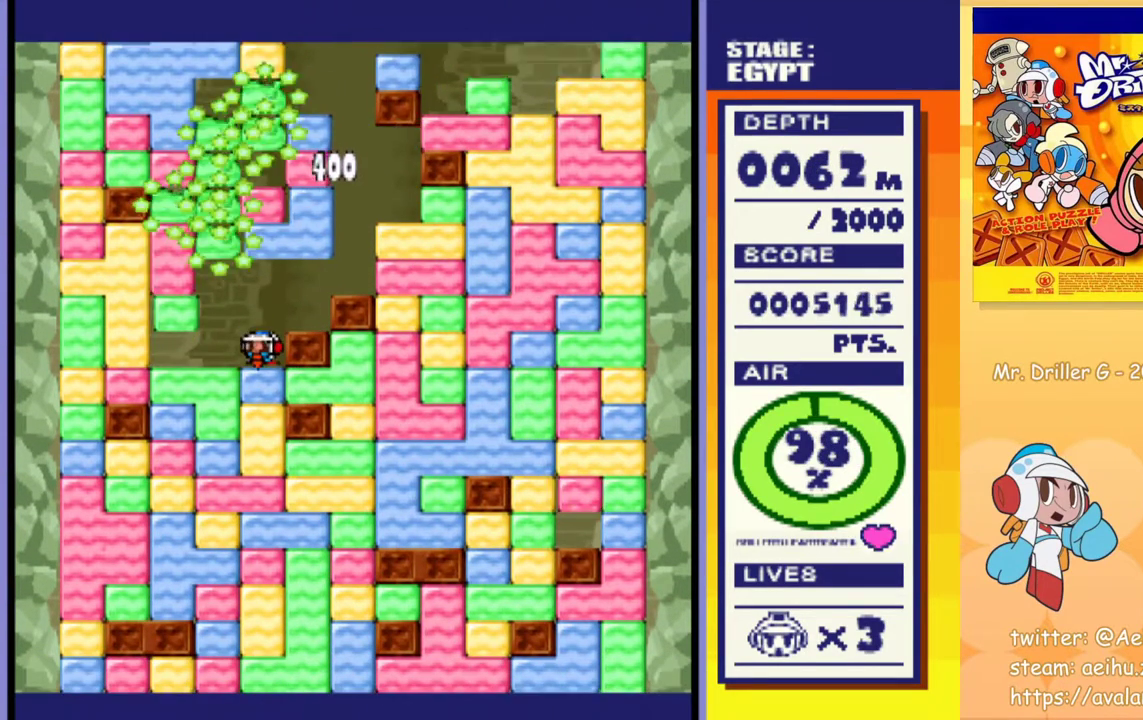
{"buttons": ["DPAD_DOWN"], "events": [[117, "CROSS", "up"], [117, "SQUARE", "up"], [300, "CROSS", "down"], [317, "SQUARE", "down"], [417, "CROSS", "up"], [417, "SQUARE", "up"]]}
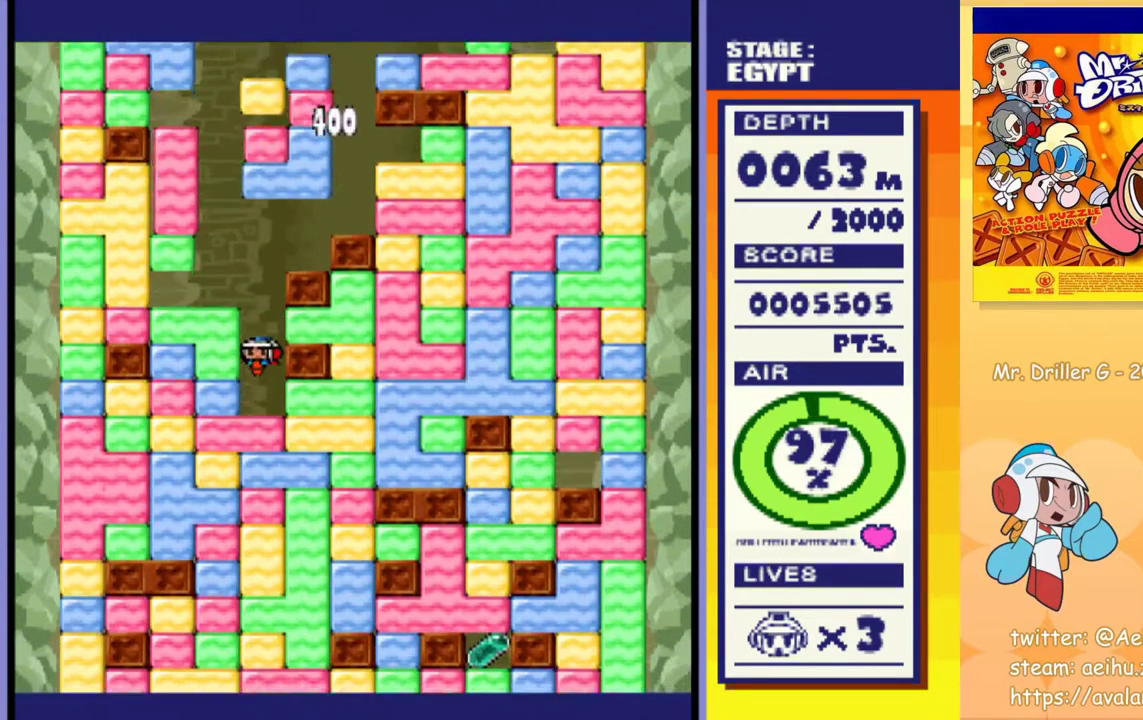
{"buttons": ["DPAD_DOWN"], "events": [[33, "CROSS", "down"], [33, "SQUARE", "down"], [150, "CROSS", "up"], [150, "SQUARE", "up"], [233, "CROSS", "down"], [233, "SQUARE", "down"], [333, "CROSS", "up"], [333, "SQUARE", "up"], [400, "CROSS", "down"], [400, "SQUARE", "down"], [483, "CROSS", "up"], [483, "SQUARE", "up"]]}
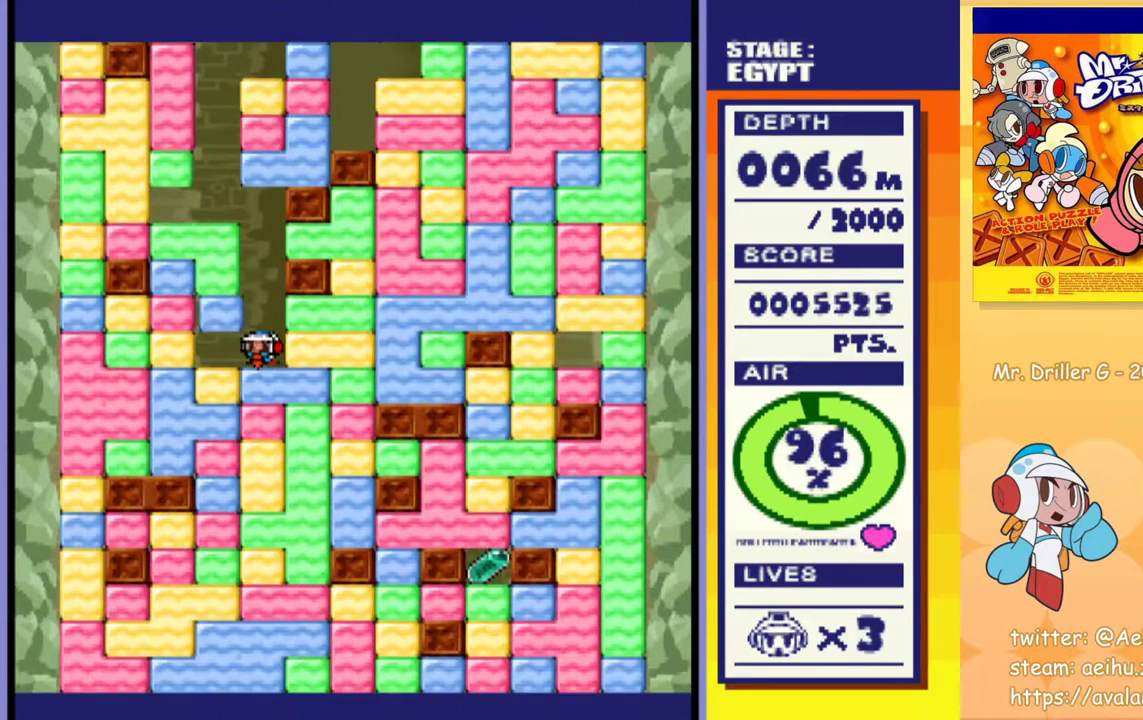
{"buttons": ["DPAD_DOWN"], "events": [[67, "CROSS", "down"], [67, "SQUARE", "down"], [133, "CROSS", "up"], [133, "SQUARE", "up"], [250, "DPAD_RIGHT", "down"], [283, "DPAD_DOWN", "up"], [483, "DPAD_DOWN", "down"], [500, "DPAD_RIGHT", "up"]]}
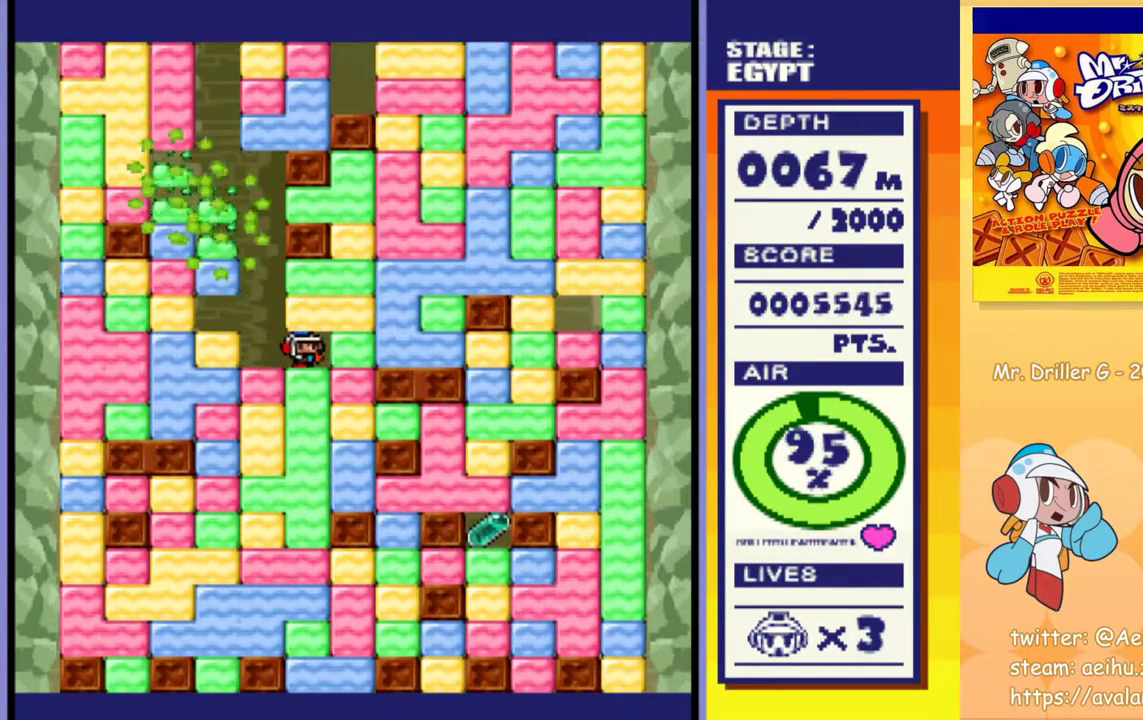
{"buttons": ["DPAD_DOWN"], "events": [[50, "CROSS", "down"], [50, "SQUARE", "down"], [133, "SQUARE", "up"], [150, "CROSS", "up"], [217, "CROSS", "down"], [217, "SQUARE", "down"], [300, "CROSS", "up"], [300, "SQUARE", "up"], [383, "CROSS", "down"], [400, "SQUARE", "down"], [467, "CROSS", "up"], [467, "SQUARE", "up"]]}
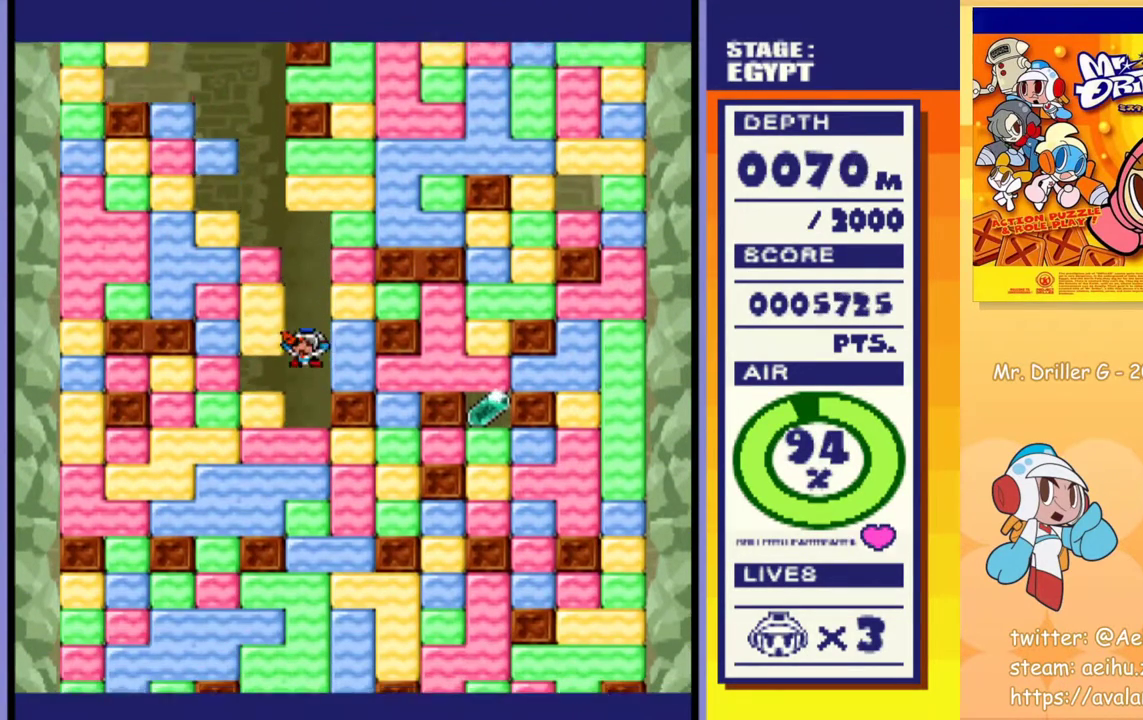
{"buttons": ["CROSS", "SQUARE", "DPAD_DOWN"], "events": [[50, "CROSS", "down"], [50, "SQUARE", "down"], [117, "SQUARE", "up"], [133, "CROSS", "up"], [183, "CROSS", "down"], [200, "SQUARE", "down"], [250, "SQUARE", "up"], [267, "CROSS", "up"], [350, "CROSS", "down"], [350, "SQUARE", "down"], [400, "SQUARE", "up"], [417, "CROSS", "up"], [483, "CROSS", "down"], [483, "SQUARE", "down"]]}
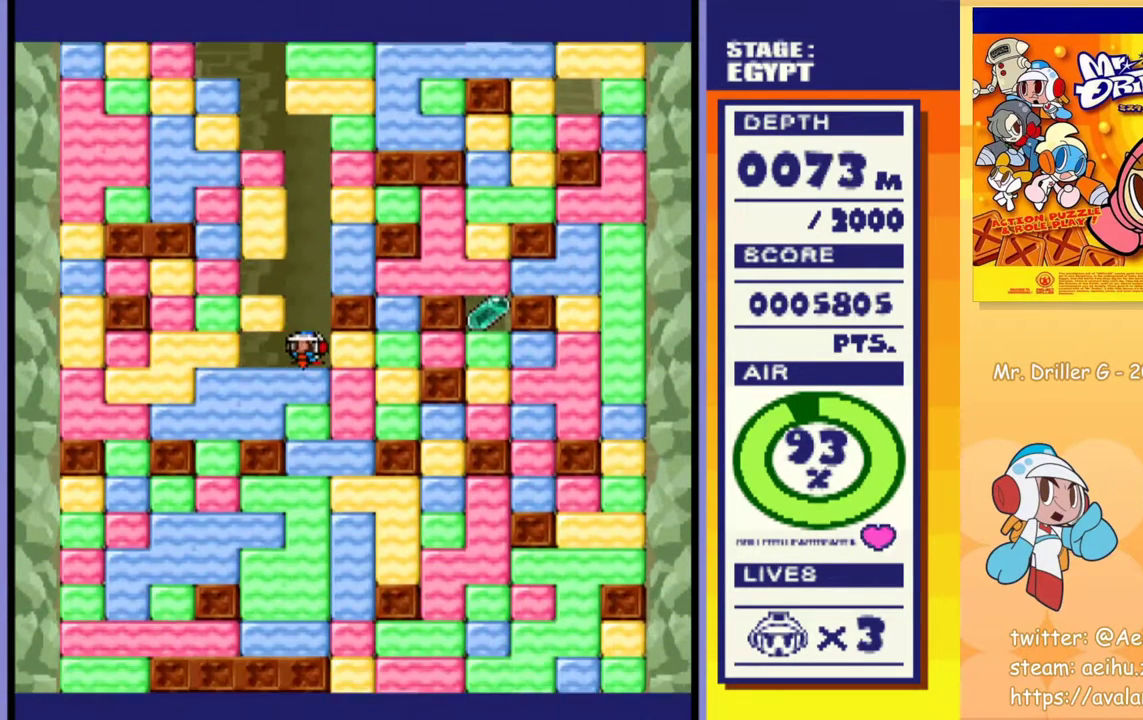
{"buttons": ["CROSS", "DPAD_DOWN"], "events": [[67, "CROSS", "up"], [67, "SQUARE", "up"], [133, "CROSS", "down"], [150, "SQUARE", "down"], [217, "SQUARE", "up"], [233, "CROSS", "up"], [283, "CROSS", "down"], [283, "SQUARE", "down"], [350, "SQUARE", "up"], [367, "CROSS", "up"], [433, "CROSS", "down"], [433, "SQUARE", "down"], [500, "SQUARE", "up"]]}
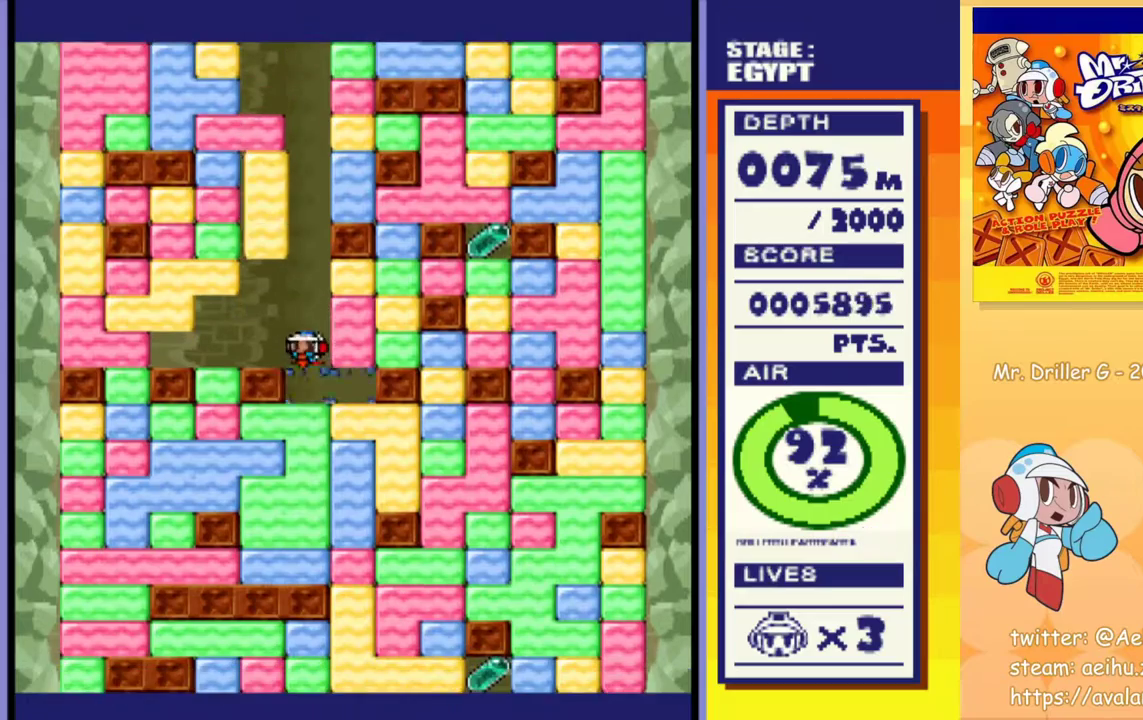
{"buttons": ["DPAD_DOWN"], "events": [[17, "CROSS", "up"], [83, "CROSS", "down"], [83, "SQUARE", "down"], [167, "CROSS", "up"], [167, "SQUARE", "up"], [233, "CROSS", "down"], [250, "SQUARE", "down"], [317, "CROSS", "up"], [317, "SQUARE", "up"], [383, "CROSS", "down"], [383, "SQUARE", "down"], [467, "SQUARE", "up"], [500, "CROSS", "up"]]}
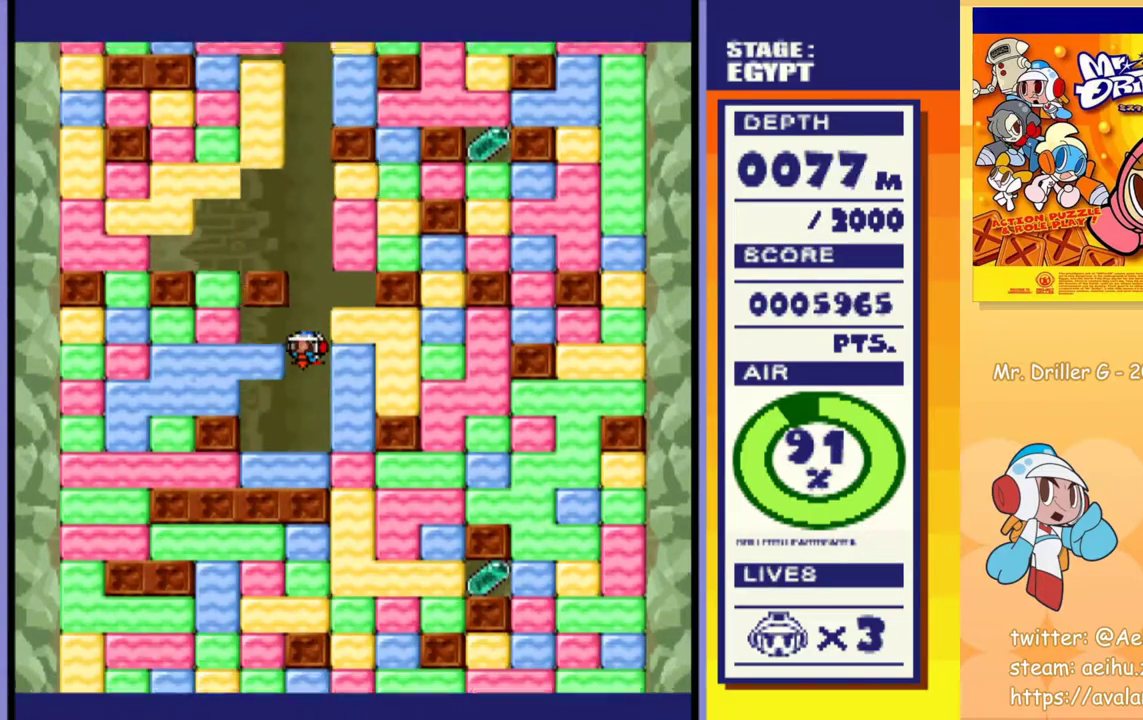
{"buttons": ["DPAD_RIGHT"], "events": [[50, "CROSS", "down"], [50, "SQUARE", "down"], [133, "CROSS", "up"], [133, "SQUARE", "up"], [167, "DPAD_RIGHT", "down"], [183, "DPAD_DOWN", "up"], [333, "CROSS", "down"], [350, "SQUARE", "down"], [450, "CROSS", "up"], [450, "SQUARE", "up"]]}
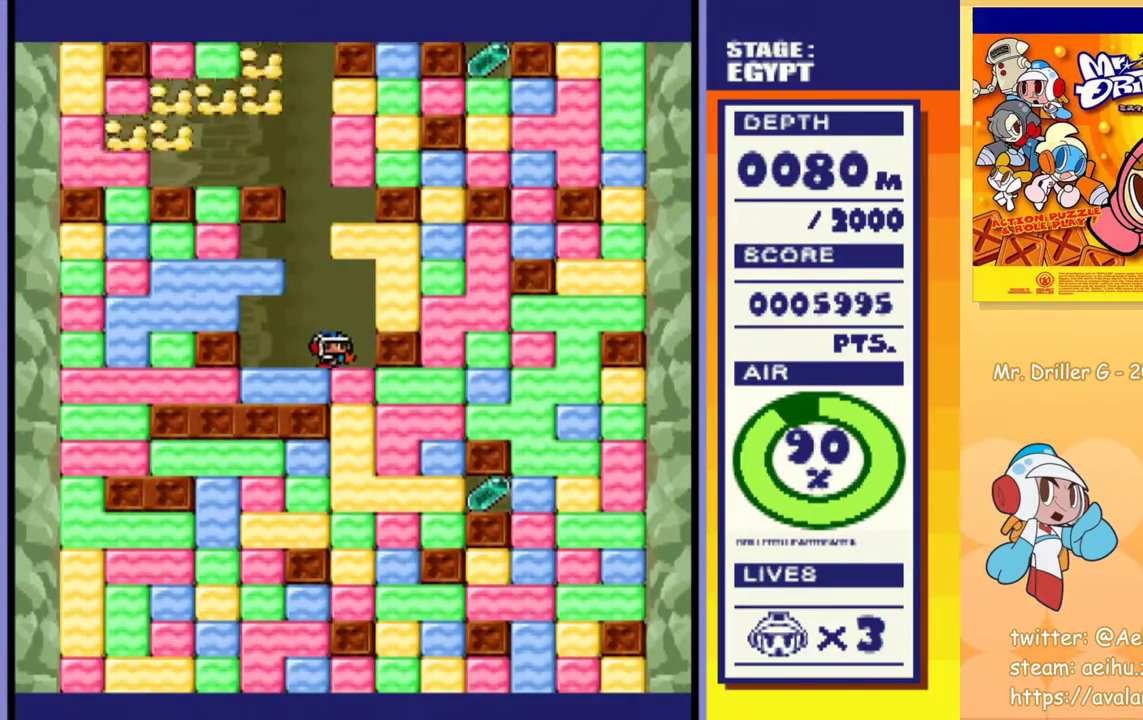
{"buttons": ["CROSS", "SQUARE", "DPAD_DOWN"], "events": [[133, "DPAD_DOWN", "down"], [150, "DPAD_RIGHT", "up"], [167, "CROSS", "down"], [167, "SQUARE", "down"], [250, "SQUARE", "up"], [267, "CROSS", "up"], [317, "CROSS", "down"], [333, "SQUARE", "down"], [400, "SQUARE", "up"], [417, "CROSS", "up"], [483, "CROSS", "down"], [483, "SQUARE", "down"]]}
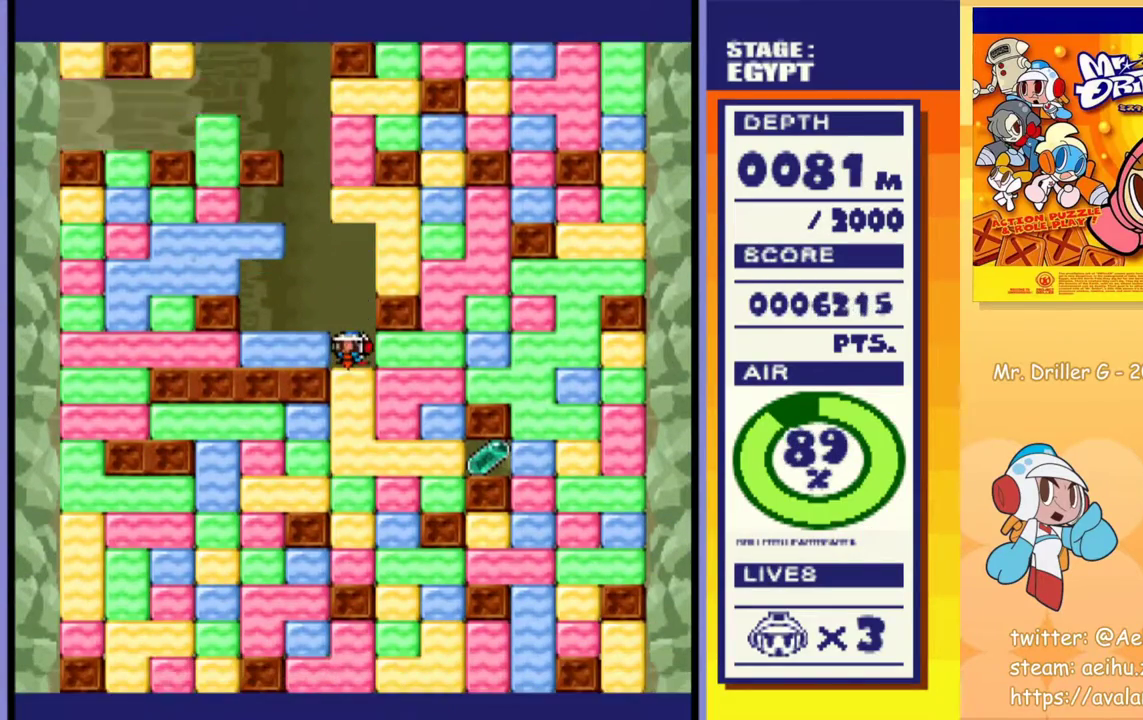
{"buttons": ["CROSS", "SQUARE", "DPAD_DOWN"], "events": [[67, "SQUARE", "up"], [83, "CROSS", "up"], [133, "CROSS", "down"], [150, "SQUARE", "down"], [217, "CROSS", "up"], [217, "SQUARE", "up"], [300, "CROSS", "down"], [317, "SQUARE", "down"], [383, "SQUARE", "up"], [400, "CROSS", "up"], [467, "CROSS", "down"], [483, "SQUARE", "down"]]}
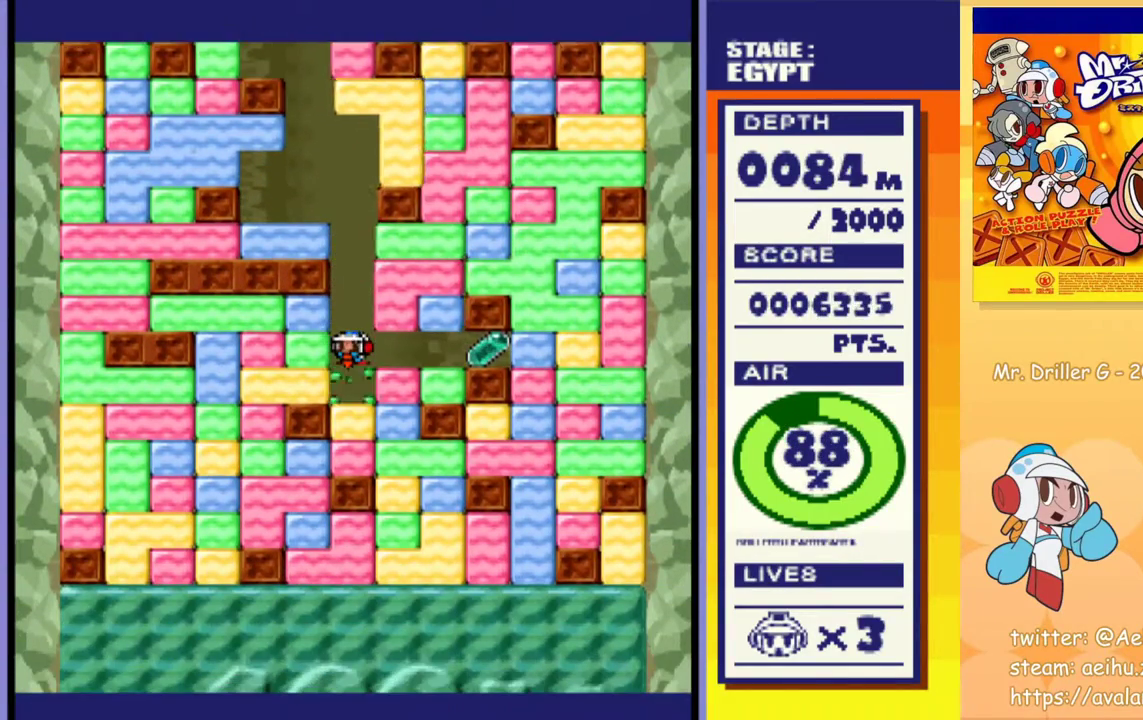
{"buttons": ["DPAD_DOWN"], "events": [[33, "SQUARE", "up"], [50, "CROSS", "up"], [117, "CROSS", "down"], [117, "SQUARE", "down"], [183, "SQUARE", "up"], [200, "CROSS", "up"], [250, "CROSS", "down"], [267, "SQUARE", "down"], [350, "CROSS", "up"], [350, "SQUARE", "up"], [400, "CROSS", "down"], [417, "SQUARE", "down"], [483, "CROSS", "up"], [483, "SQUARE", "up"]]}
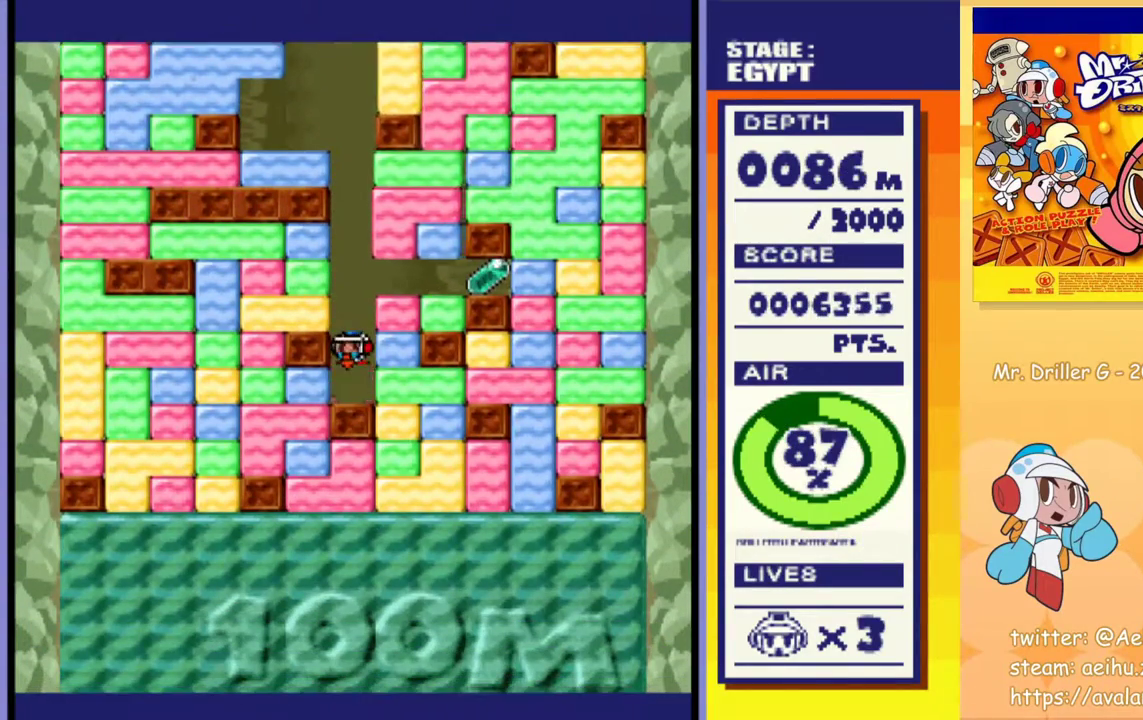
{"buttons": ["DPAD_RIGHT"], "events": [[150, "DPAD_DOWN", "up"], [150, "DPAD_RIGHT", "down"], [233, "CROSS", "down"], [233, "SQUARE", "down"], [300, "CROSS", "up"], [300, "SQUARE", "up"]]}
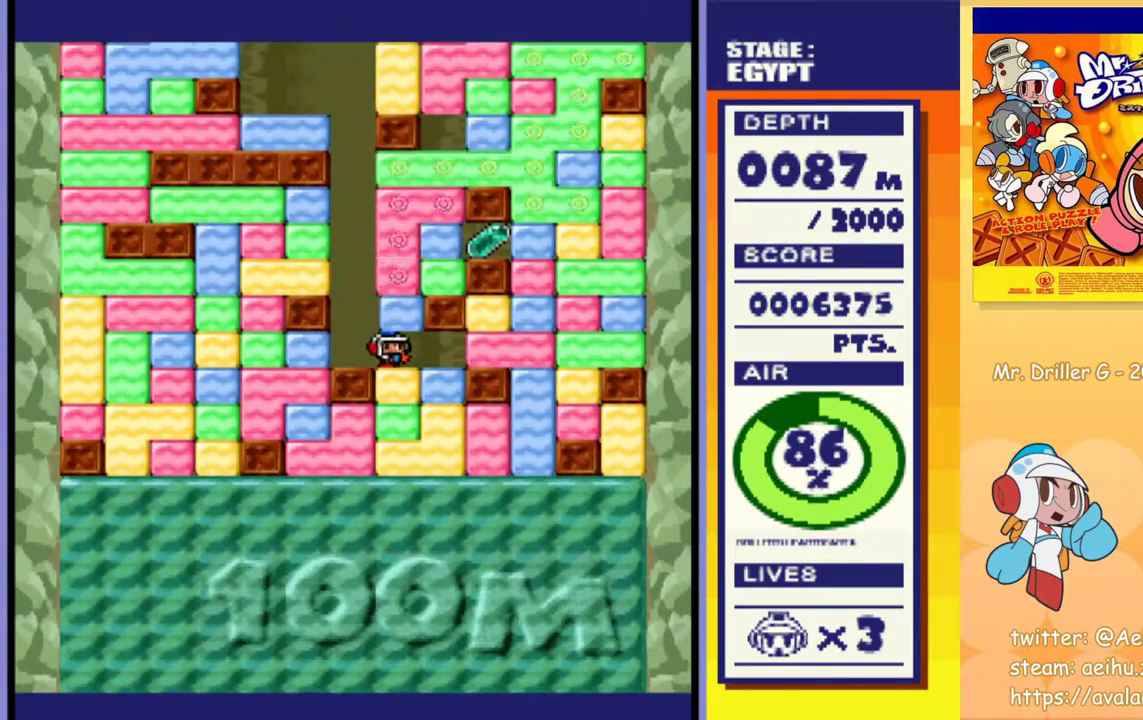
{"buttons": ["CROSS", "SQUARE", "DPAD_DOWN"], "events": [[17, "DPAD_DOWN", "down"], [33, "CROSS", "down"], [33, "DPAD_RIGHT", "up"], [33, "SQUARE", "down"], [100, "SQUARE", "up"], [117, "CROSS", "up"], [183, "CROSS", "down"], [183, "SQUARE", "down"], [250, "SQUARE", "up"], [267, "CROSS", "up"], [333, "CROSS", "down"], [350, "SQUARE", "down"], [417, "CROSS", "up"], [417, "SQUARE", "up"], [500, "CROSS", "down"], [500, "SQUARE", "down"]]}
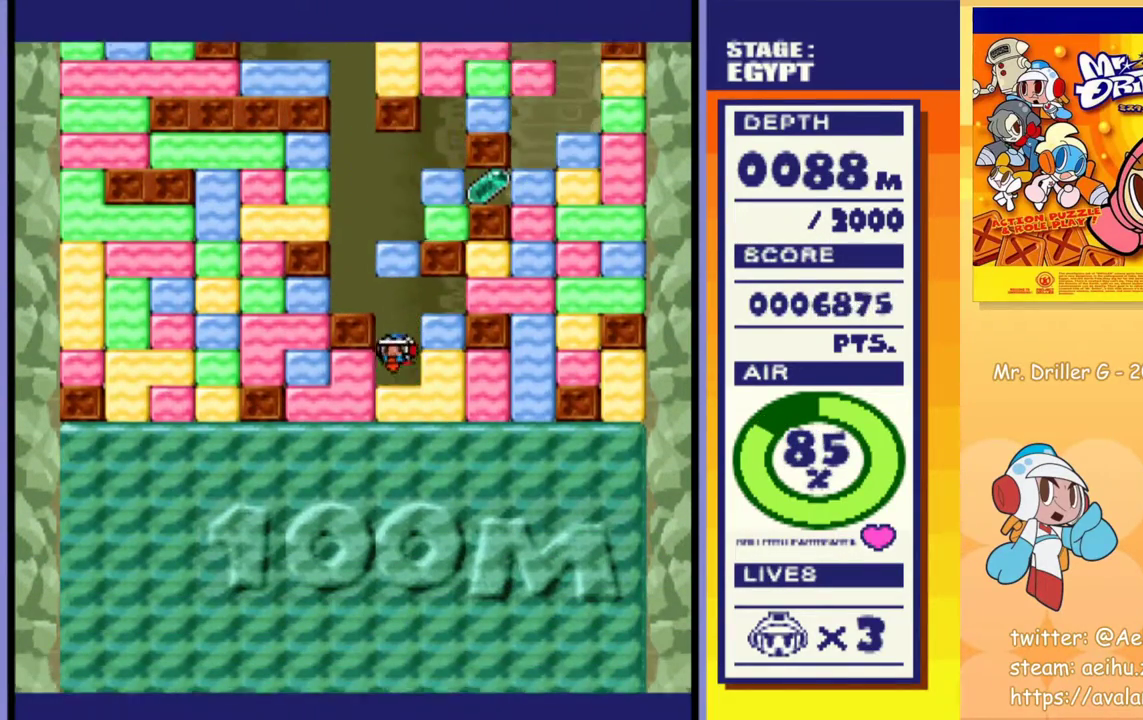
{"buttons": ["CROSS", "SQUARE", "DPAD_DOWN"], "events": [[67, "SQUARE", "up"], [83, "CROSS", "up"], [150, "CROSS", "down"], [167, "SQUARE", "down"], [217, "SQUARE", "up"], [250, "CROSS", "up"], [300, "CROSS", "down"], [317, "SQUARE", "down"], [367, "SQUARE", "up"], [383, "CROSS", "up"], [450, "CROSS", "down"], [450, "SQUARE", "down"]]}
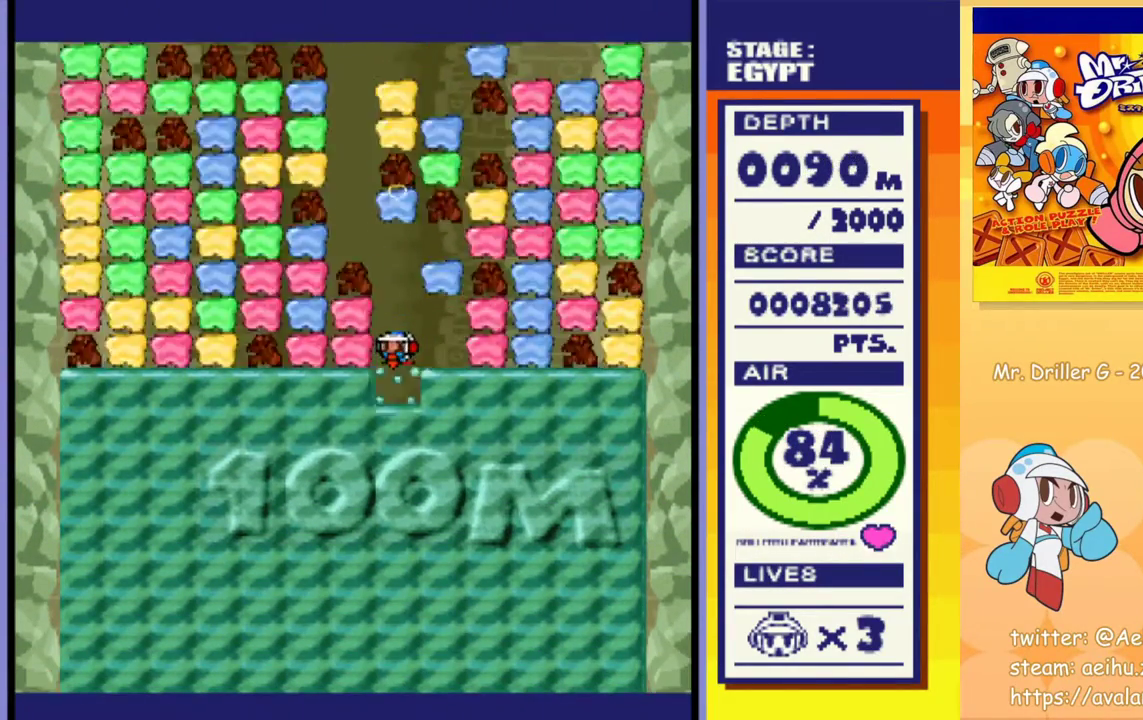
{"buttons": [], "events": [[17, "SQUARE", "up"], [100, "SQUARE", "down"], [200, "CROSS", "up"], [200, "SQUARE", "up"], [417, "DPAD_DOWN", "up"]]}
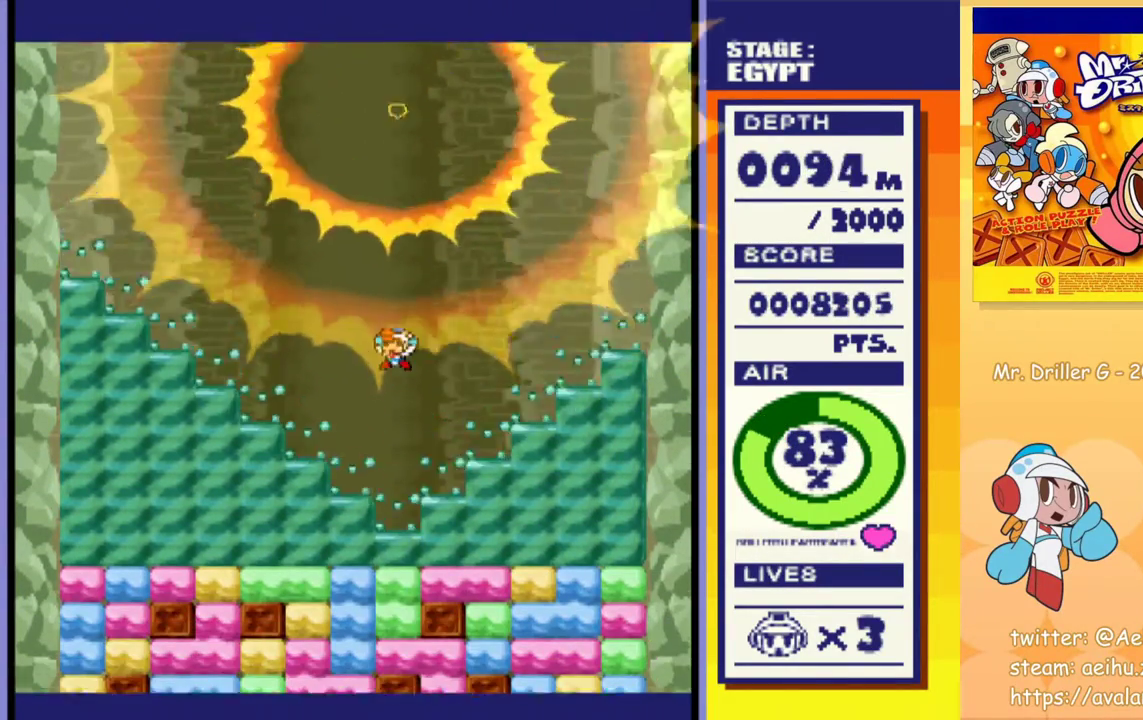
{"buttons": [], "events": []}
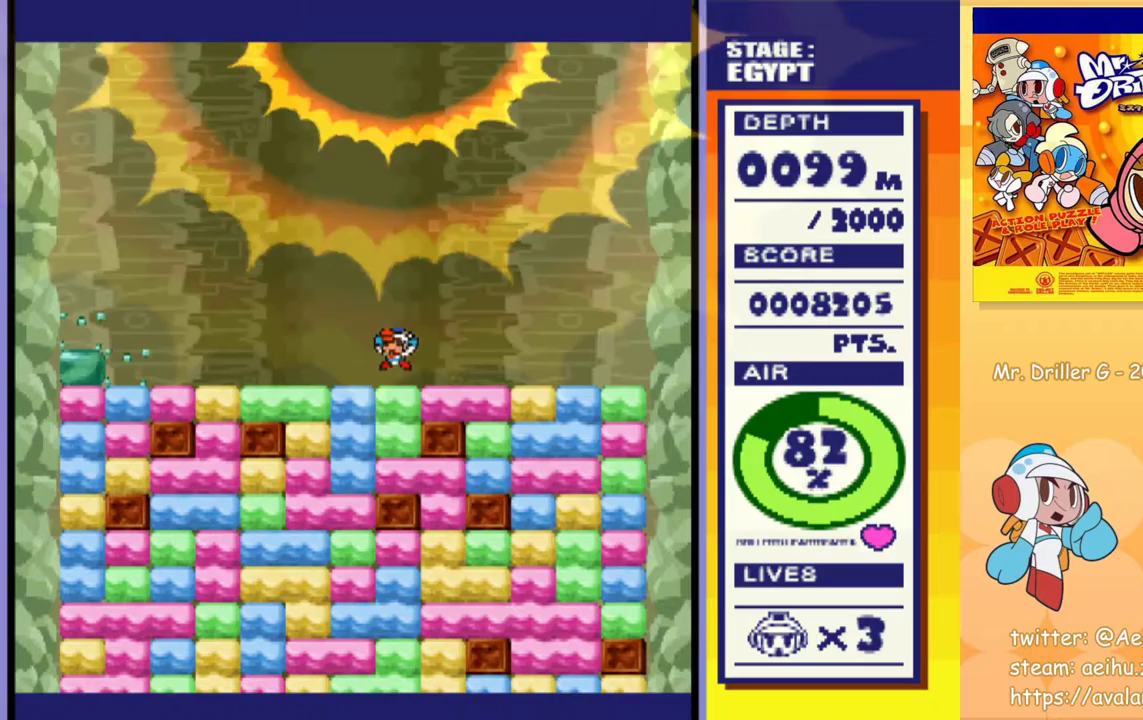
{"buttons": ["DPAD_DOWN"], "events": [[50, "DPAD_DOWN", "down"], [167, "CROSS", "down"], [167, "SQUARE", "down"], [267, "CROSS", "up"], [267, "SQUARE", "up"], [367, "CROSS", "down"], [383, "SQUARE", "down"], [450, "SQUARE", "up"], [467, "CROSS", "up"]]}
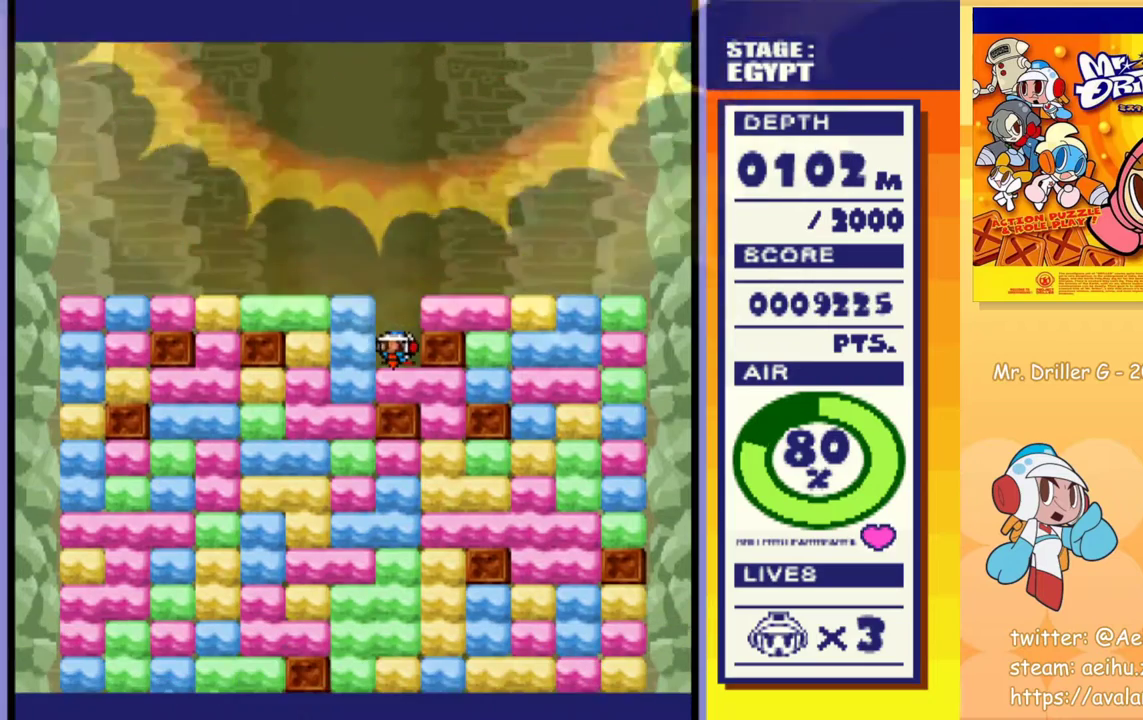
{"buttons": ["DPAD_LEFT"], "events": [[33, "CROSS", "down"], [33, "SQUARE", "down"], [83, "CROSS", "up"], [83, "SQUARE", "up"], [117, "DPAD_DOWN", "up"], [217, "DPAD_LEFT", "down"], [367, "CROSS", "down"], [383, "SQUARE", "down"], [450, "SQUARE", "up"], [483, "CROSS", "up"]]}
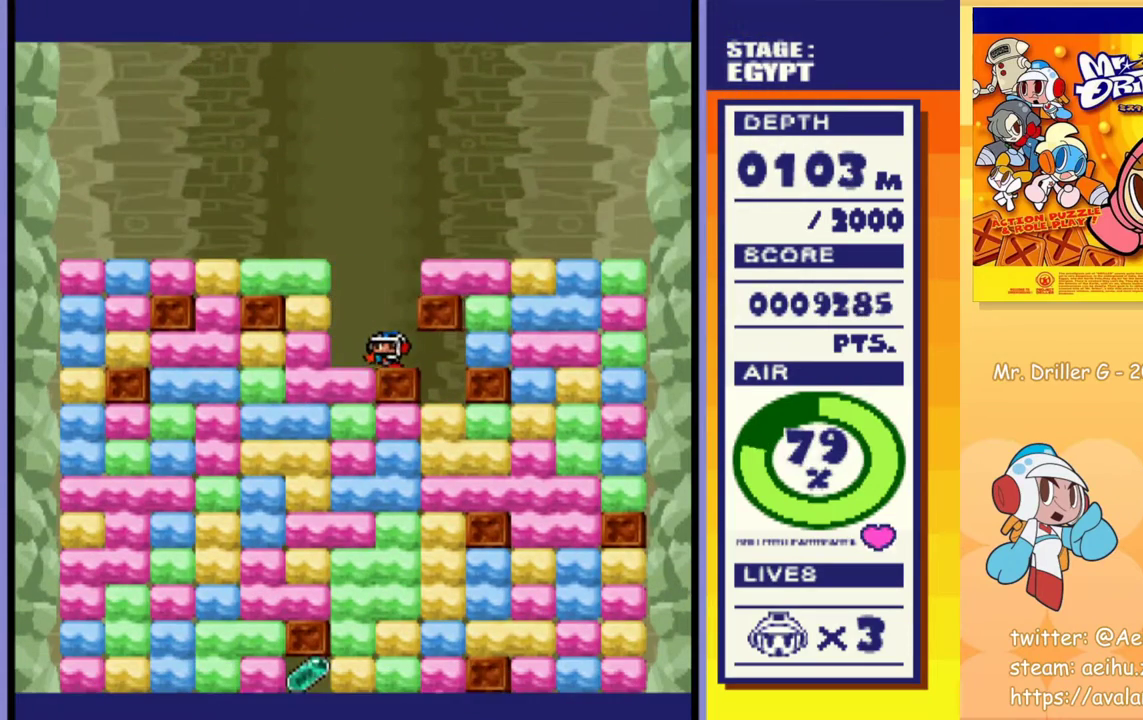
{"buttons": ["CROSS", "DPAD_DOWN"], "events": [[167, "DPAD_DOWN", "down"], [167, "DPAD_LEFT", "up"], [200, "CROSS", "down"], [200, "SQUARE", "down"], [283, "CROSS", "up"], [283, "SQUARE", "up"], [350, "CROSS", "down"], [350, "SQUARE", "down"], [433, "CROSS", "up"], [433, "SQUARE", "up"], [500, "CROSS", "down"]]}
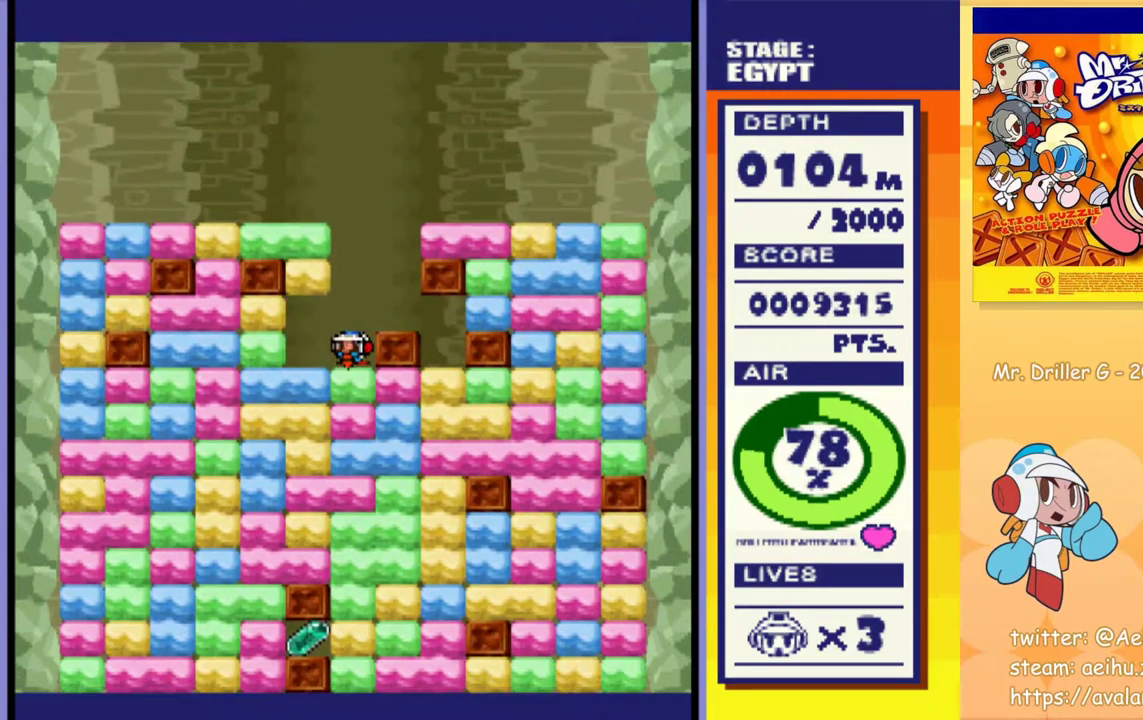
{"buttons": ["CROSS", "SQUARE", "DPAD_DOWN"], "events": [[17, "SQUARE", "down"], [83, "SQUARE", "up"], [100, "CROSS", "up"], [150, "CROSS", "down"], [167, "SQUARE", "down"], [233, "CROSS", "up"], [233, "SQUARE", "up"], [300, "CROSS", "down"], [317, "SQUARE", "down"], [383, "SQUARE", "up"], [400, "CROSS", "up"], [467, "CROSS", "down"], [483, "SQUARE", "down"]]}
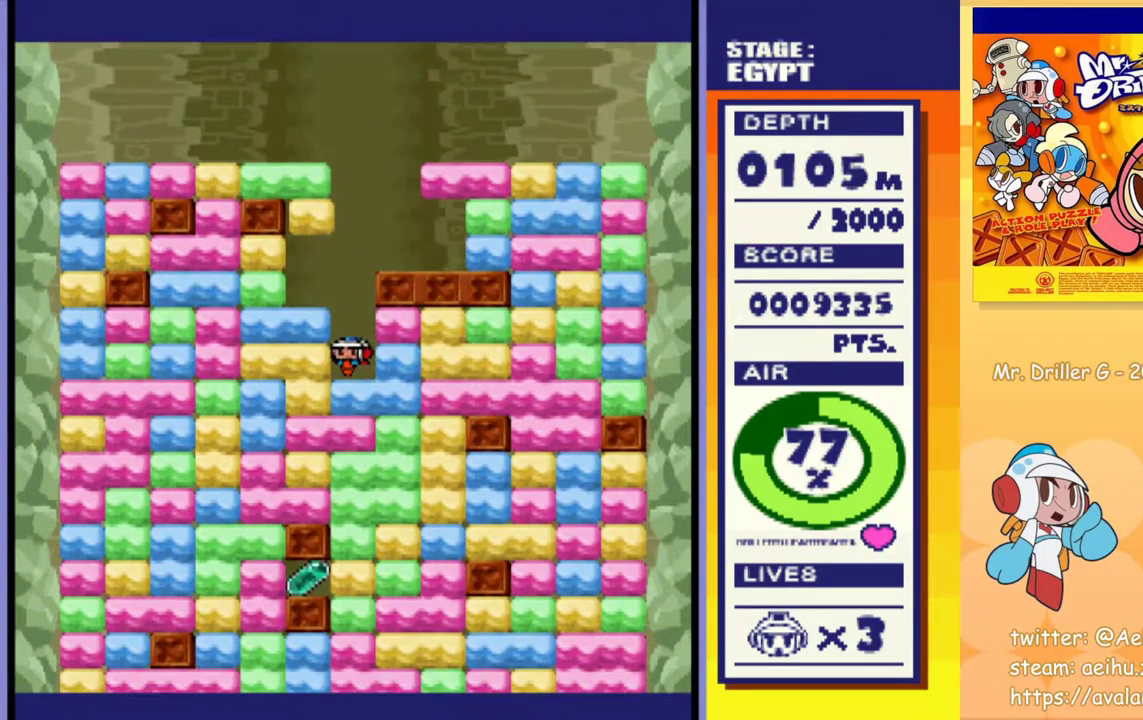
{"buttons": ["CROSS", "SQUARE", "DPAD_DOWN", "DPAD_RIGHT"], "events": [[50, "CROSS", "up"], [50, "SQUARE", "up"], [117, "DPAD_RIGHT", "down"], [133, "CROSS", "down"], [133, "SQUARE", "down"], [200, "SQUARE", "up"], [217, "CROSS", "up"], [283, "CROSS", "down"], [300, "SQUARE", "down"], [350, "CROSS", "up"], [350, "SQUARE", "up"], [433, "CROSS", "down"], [433, "SQUARE", "down"]]}
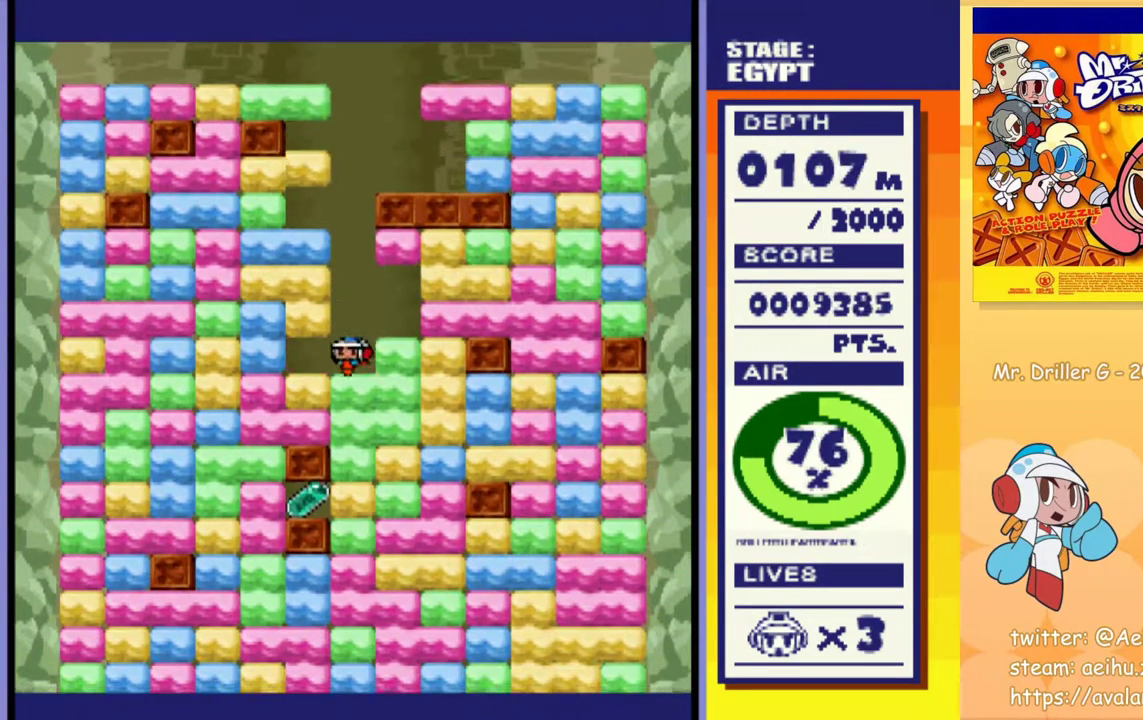
{"buttons": ["DPAD_DOWN", "DPAD_RIGHT"], "events": [[17, "CROSS", "up"], [17, "SQUARE", "up"], [100, "CROSS", "down"], [100, "SQUARE", "down"], [167, "SQUARE", "up"], [183, "CROSS", "up"], [250, "CROSS", "down"], [267, "SQUARE", "down"], [317, "SQUARE", "up"], [333, "CROSS", "up"], [400, "CROSS", "down"], [400, "SQUARE", "down"], [483, "CROSS", "up"], [483, "SQUARE", "up"]]}
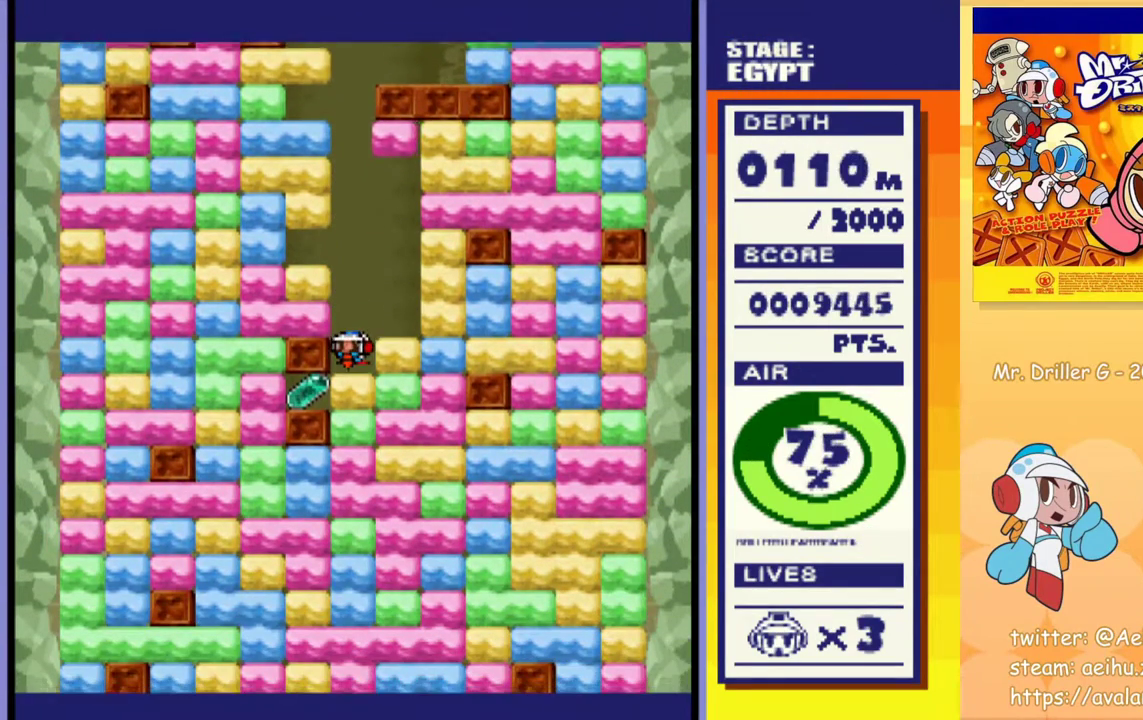
{"buttons": ["DPAD_DOWN", "DPAD_RIGHT"], "events": [[67, "CROSS", "down"], [67, "SQUARE", "down"], [117, "SQUARE", "up"], [133, "CROSS", "up"], [217, "CROSS", "down"], [283, "CROSS", "up"], [383, "CROSS", "down"], [383, "SQUARE", "down"], [433, "SQUARE", "up"], [450, "CROSS", "up"]]}
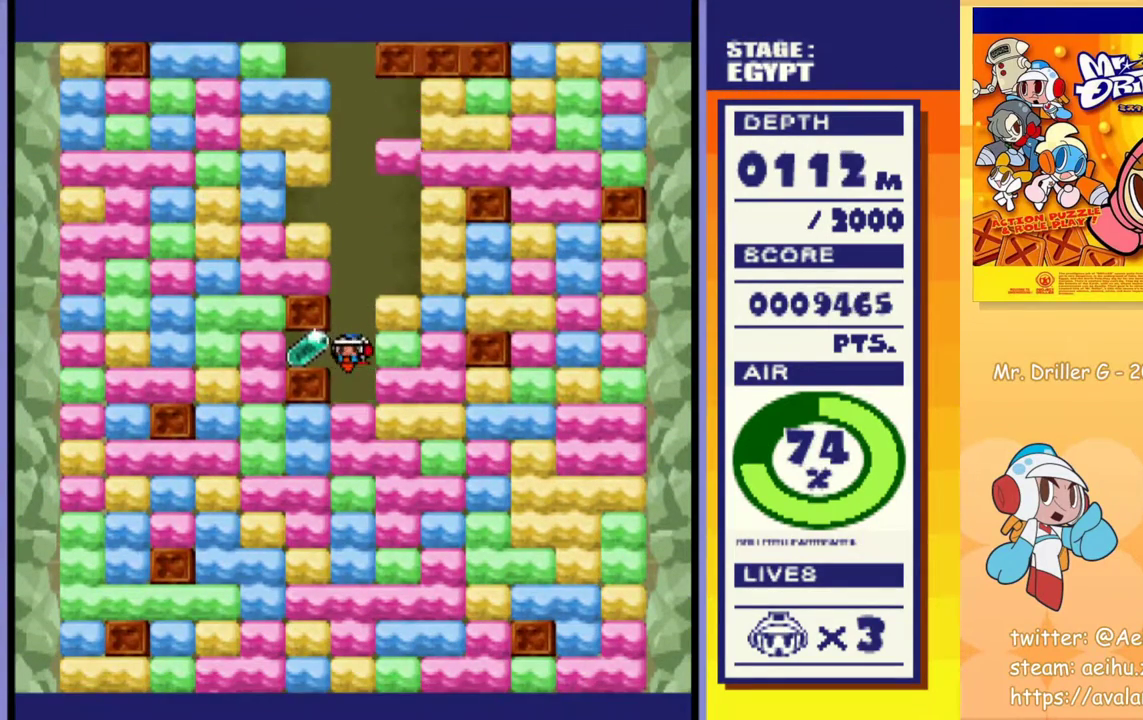
{"buttons": ["CROSS", "SQUARE", "DPAD_DOWN", "DPAD_RIGHT"], "events": [[17, "CROSS", "down"], [33, "SQUARE", "down"], [83, "SQUARE", "up"], [100, "CROSS", "up"], [167, "CROSS", "down"], [183, "SQUARE", "down"], [250, "SQUARE", "up"], [267, "CROSS", "up"], [333, "CROSS", "down"], [350, "SQUARE", "down"], [400, "SQUARE", "up"], [417, "CROSS", "up"], [500, "CROSS", "down"], [500, "SQUARE", "down"]]}
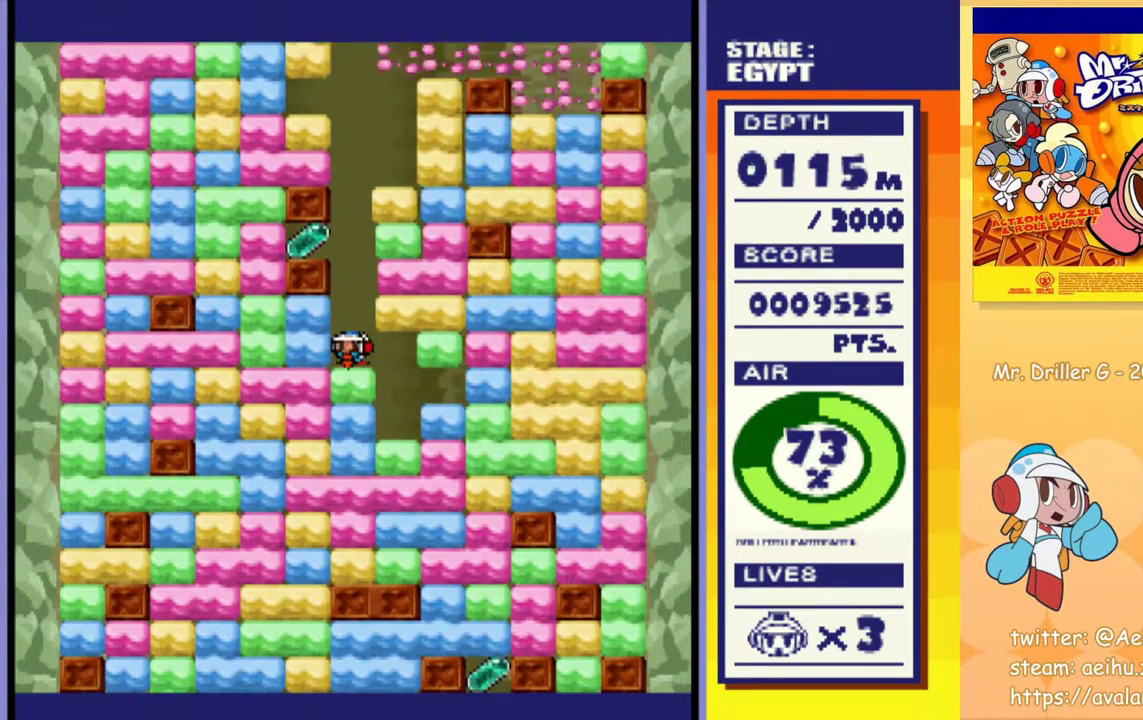
{"buttons": ["CROSS", "SQUARE", "DPAD_DOWN", "DPAD_RIGHT"], "events": [[67, "SQUARE", "up"], [83, "CROSS", "up"], [133, "CROSS", "down"], [150, "SQUARE", "down"], [233, "SQUARE", "up"], [250, "CROSS", "up"], [300, "CROSS", "down"], [317, "SQUARE", "down"], [383, "SQUARE", "up"], [400, "CROSS", "up"], [450, "CROSS", "down"], [467, "SQUARE", "down"]]}
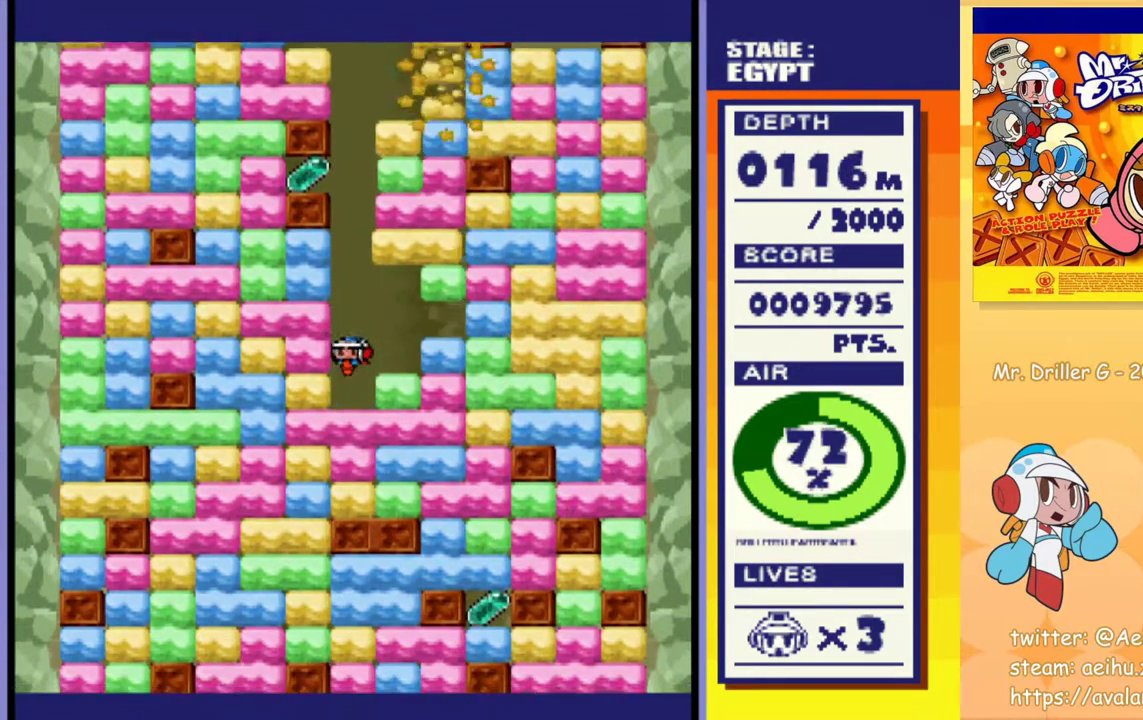
{"buttons": ["CROSS", "SQUARE", "DPAD_DOWN", "DPAD_RIGHT"], "events": [[33, "CROSS", "up"], [33, "SQUARE", "up"], [117, "CROSS", "down"], [133, "SQUARE", "down"], [183, "SQUARE", "up"], [200, "CROSS", "up"], [267, "CROSS", "down"], [283, "SQUARE", "down"], [350, "SQUARE", "up"], [367, "CROSS", "up"], [433, "CROSS", "down"], [433, "SQUARE", "down"]]}
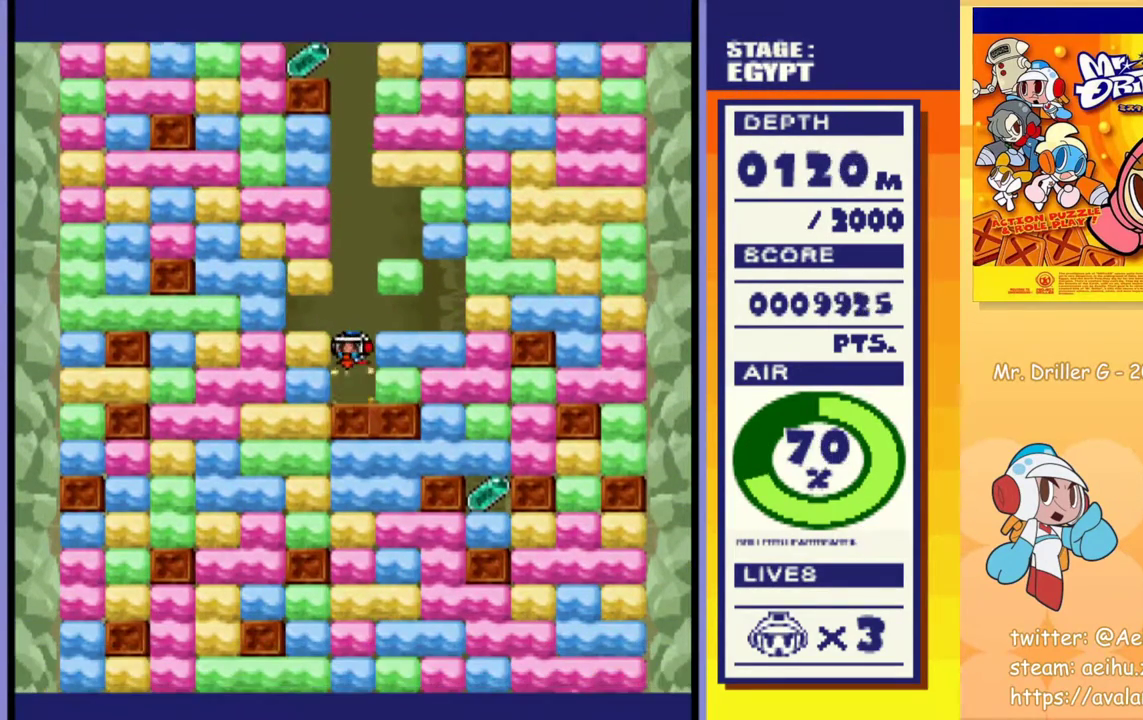
{"buttons": ["CROSS", "SQUARE", "DPAD_RIGHT"], "events": [[17, "CROSS", "up"], [17, "SQUARE", "up"], [83, "CROSS", "down"], [83, "SQUARE", "down"], [167, "SQUARE", "up"], [183, "CROSS", "up"], [333, "DPAD_RIGHT", "up"], [400, "DPAD_DOWN", "up"], [417, "DPAD_RIGHT", "down"], [483, "CROSS", "down"], [500, "SQUARE", "down"]]}